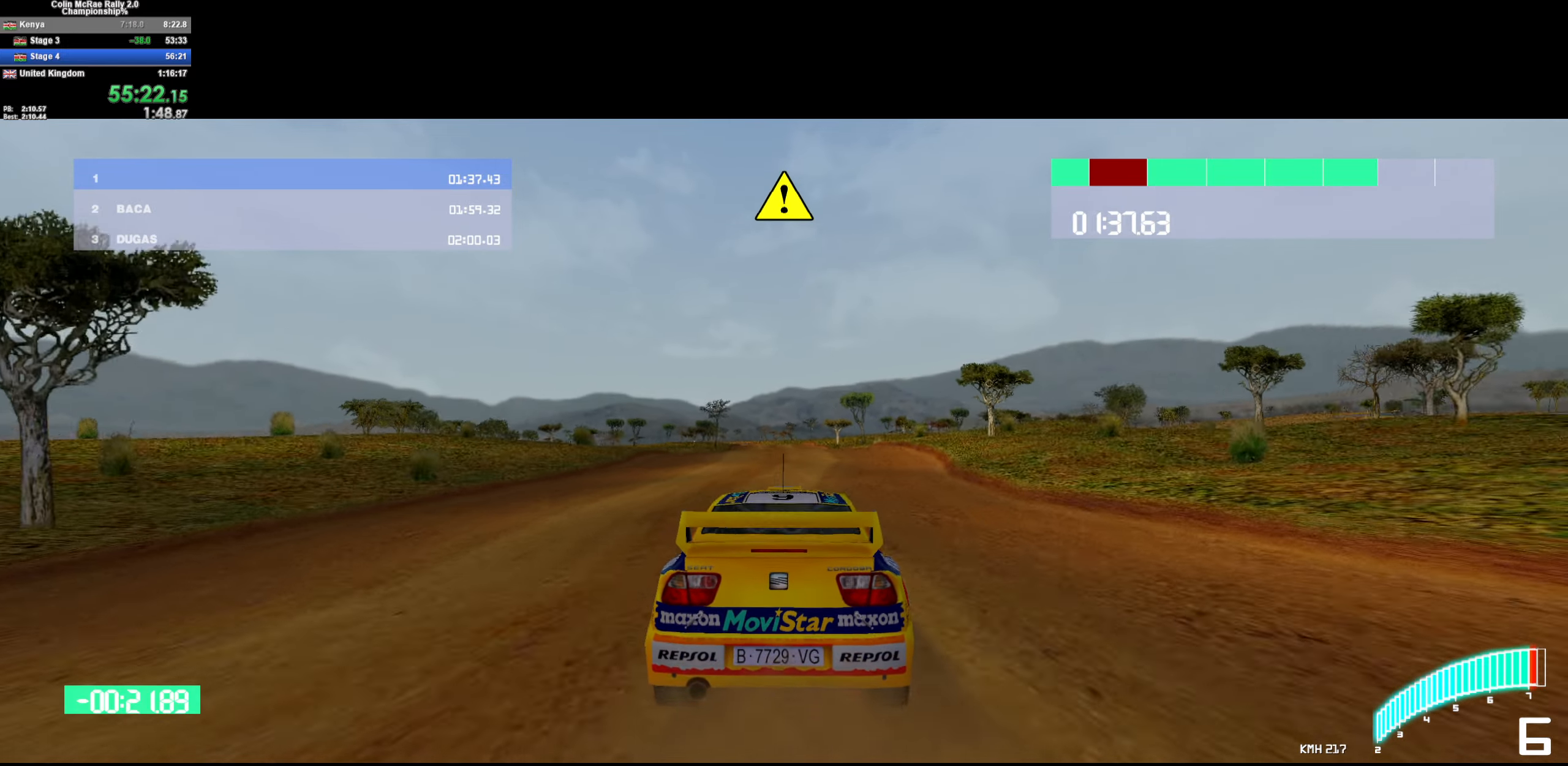
Gameplay with keyboard; each line is a JSON object with the keys held at the frame after it. "events" lists presses ("down") and releases ("up") of "/", "a", "d", "quote", "s" and "w" between this image and that frame as [ms after this image, input, new state], when the widget could be followed in between. No other keys are recorded. Mouse input is not recorded.
{"keys": ["w"], "events": []}
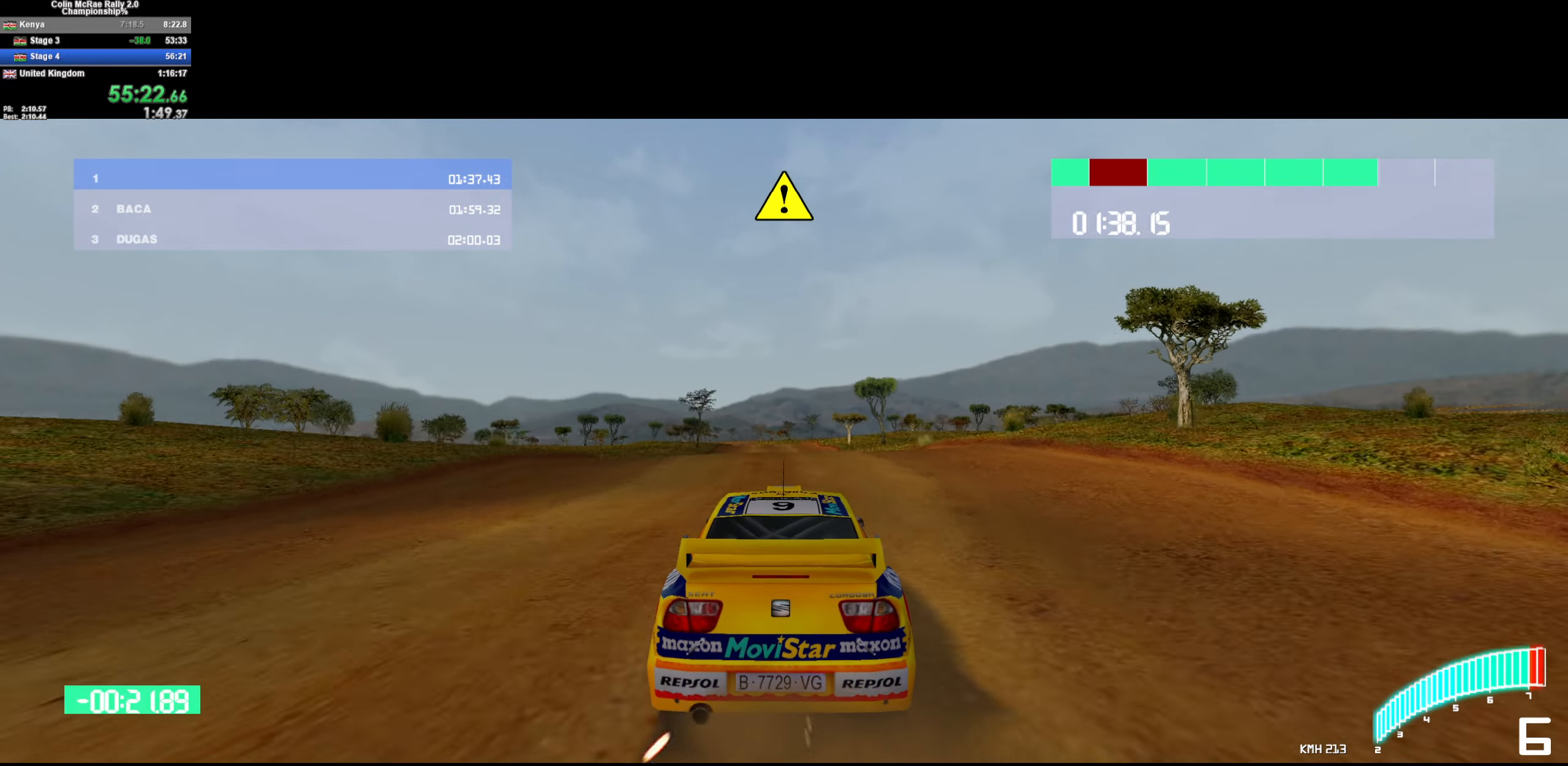
{"keys": ["w"], "events": [[133, "a", "down"], [233, "a", "up"]]}
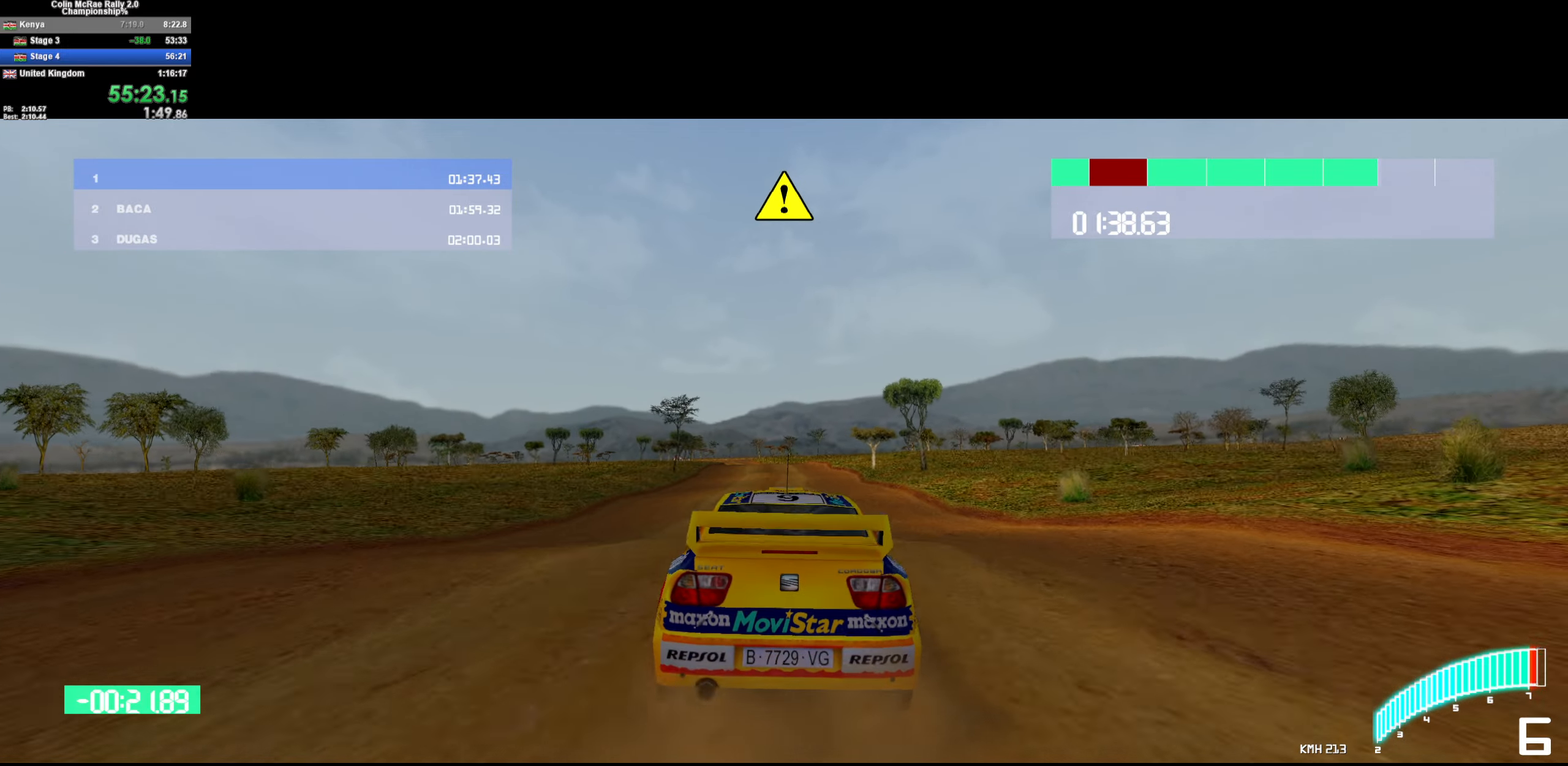
{"keys": ["a", "w"], "events": [[483, "a", "down"]]}
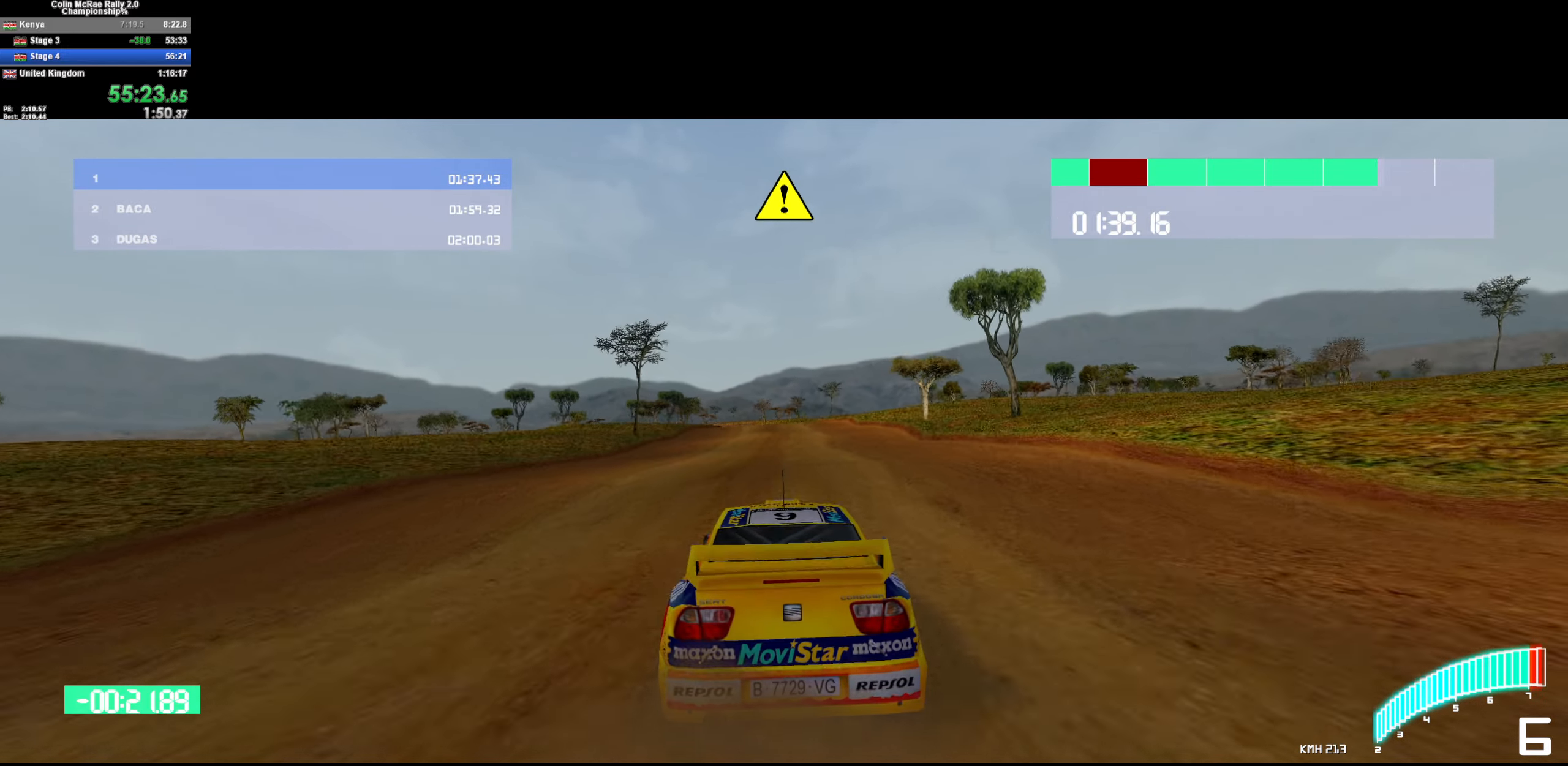
{"keys": ["w"], "events": [[116, "a", "up"], [266, "a", "down"], [350, "a", "up"]]}
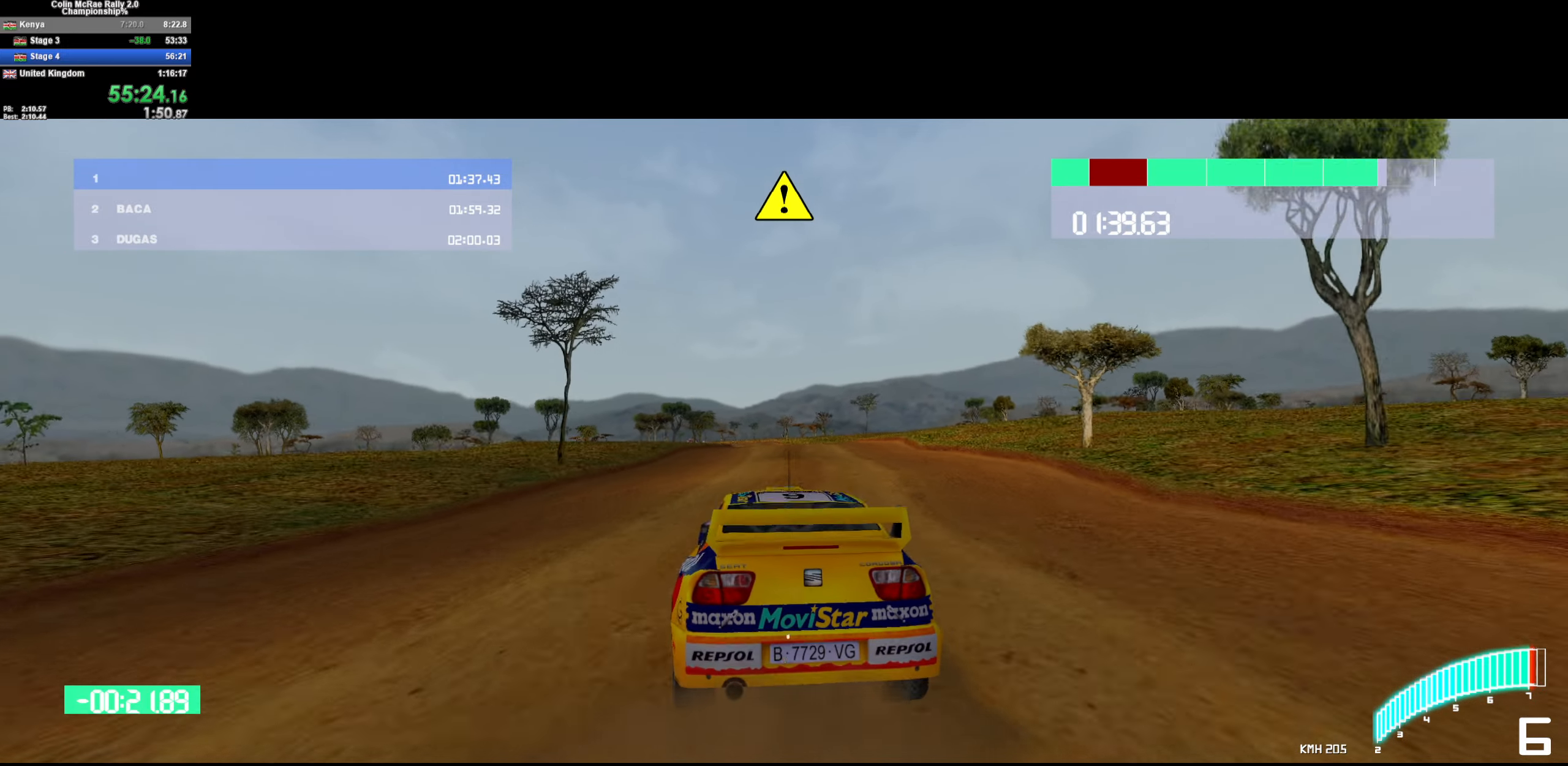
{"keys": ["w"], "events": []}
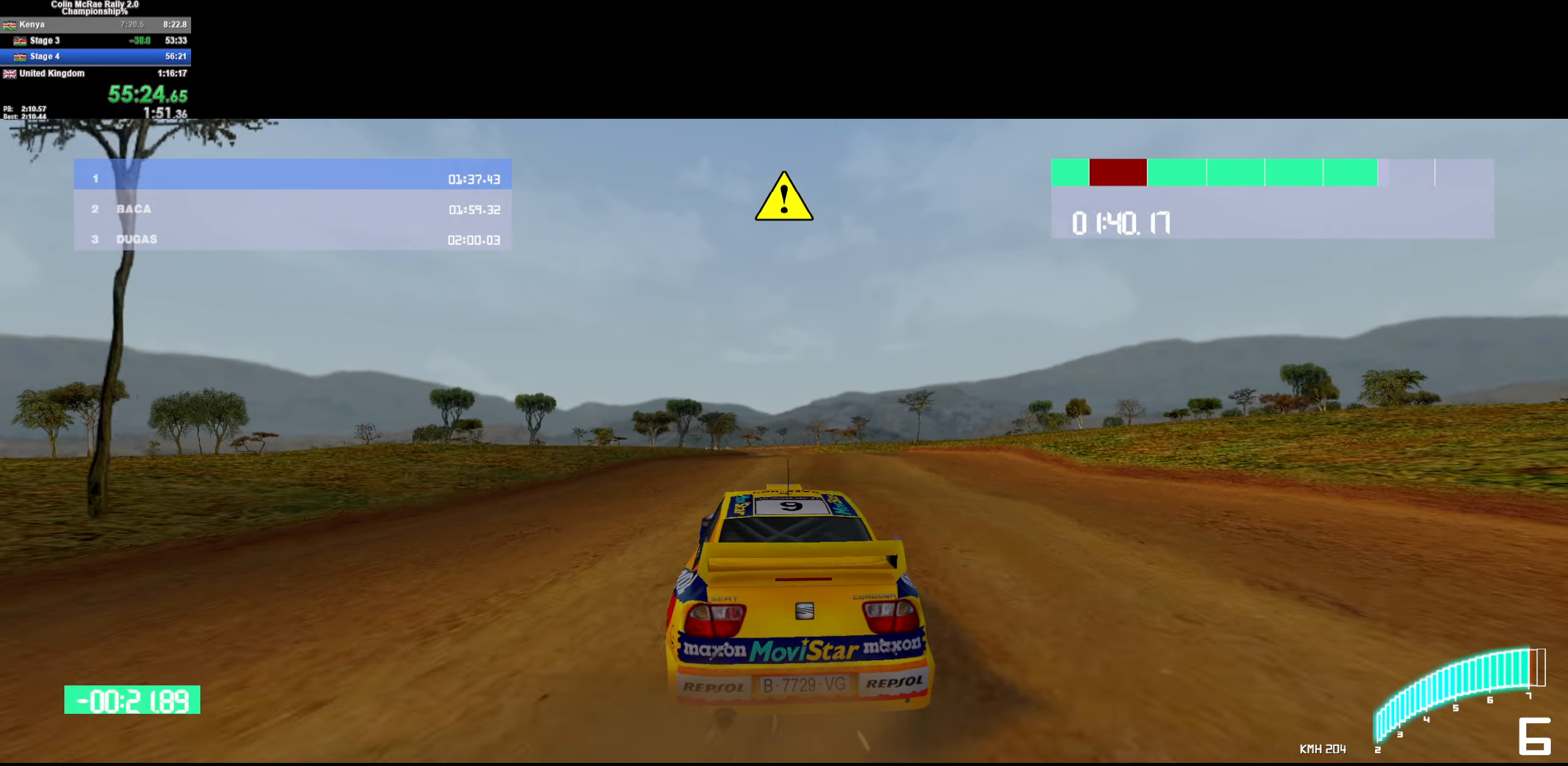
{"keys": ["w"], "events": []}
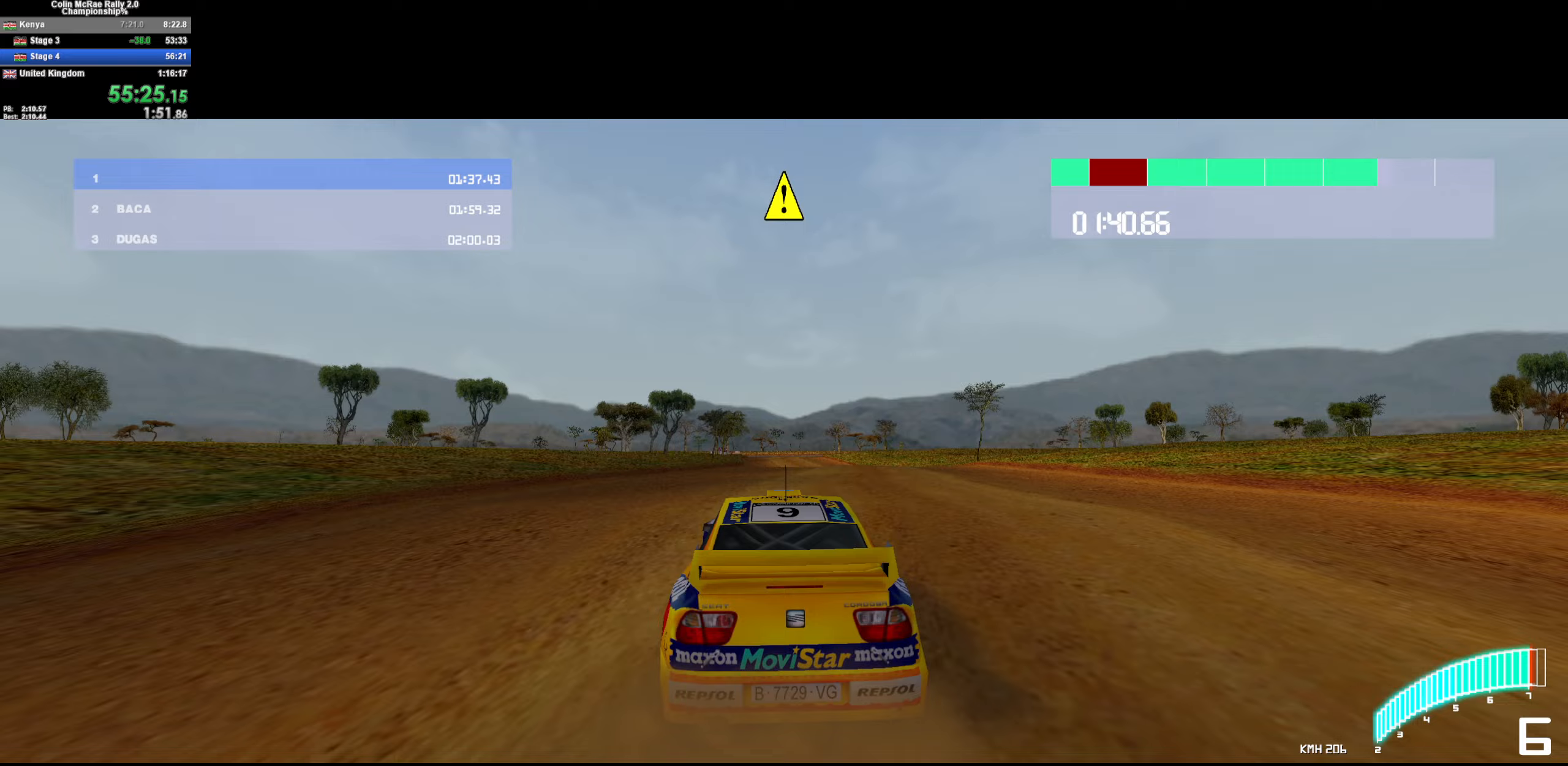
{"keys": ["w"], "events": [[17, "a", "down"], [117, "a", "up"], [300, "a", "down"], [417, "a", "up"]]}
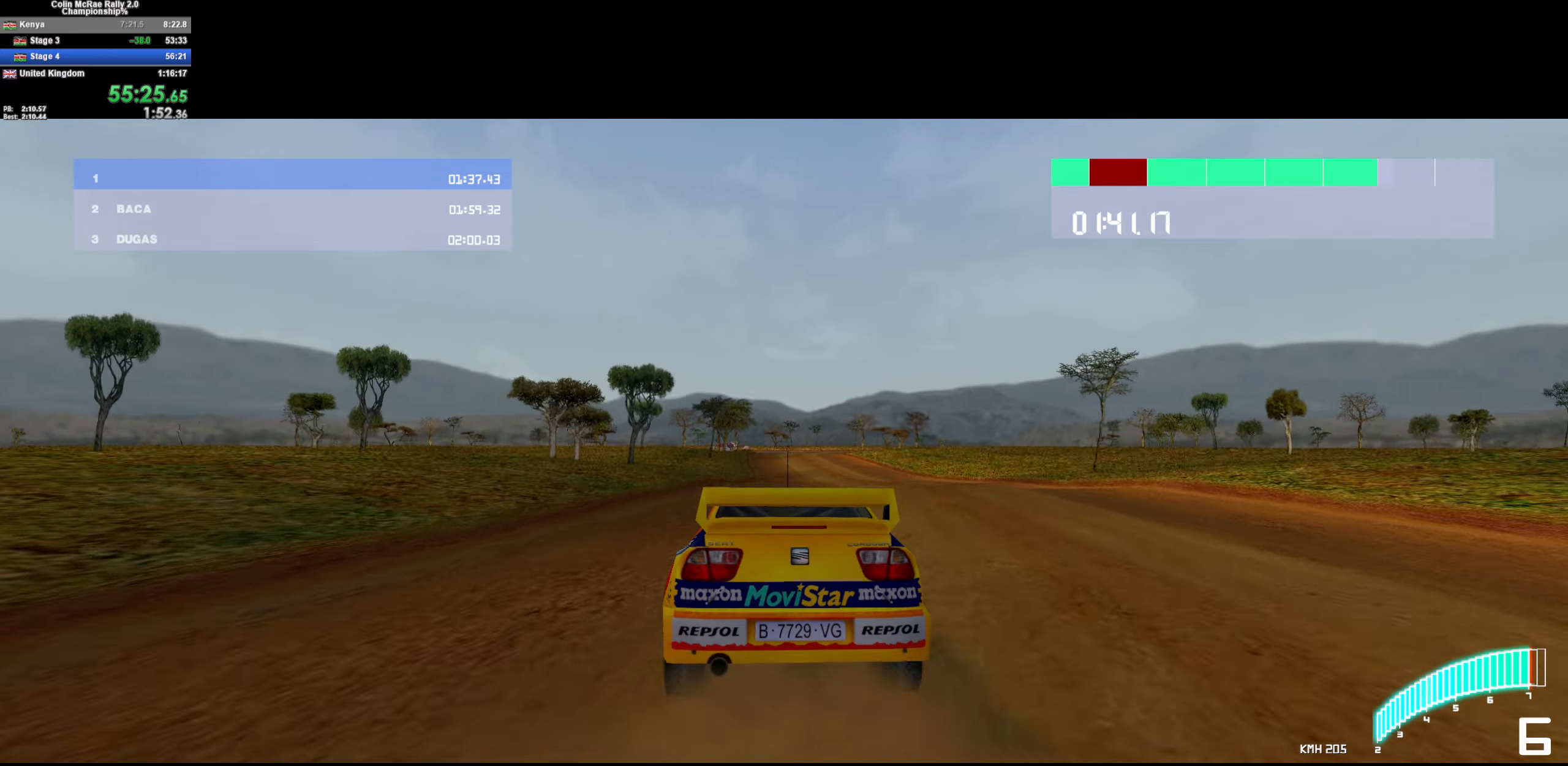
{"keys": ["w"], "events": [[83, "d", "down"], [183, "d", "up"], [283, "a", "down"], [417, "a", "up"]]}
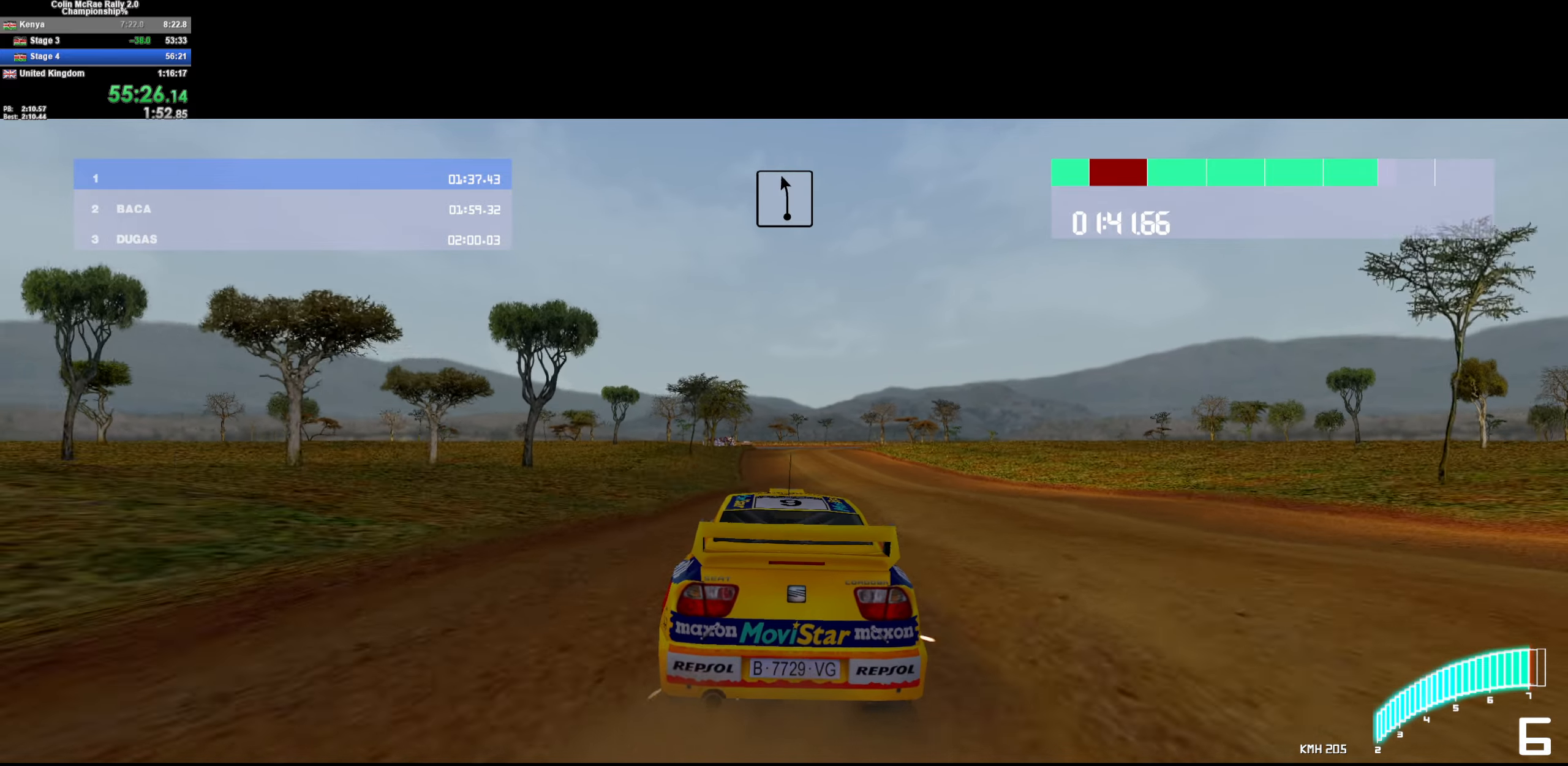
{"keys": ["a", "w"], "events": [[150, "a", "down"], [250, "a", "up"], [433, "a", "down"]]}
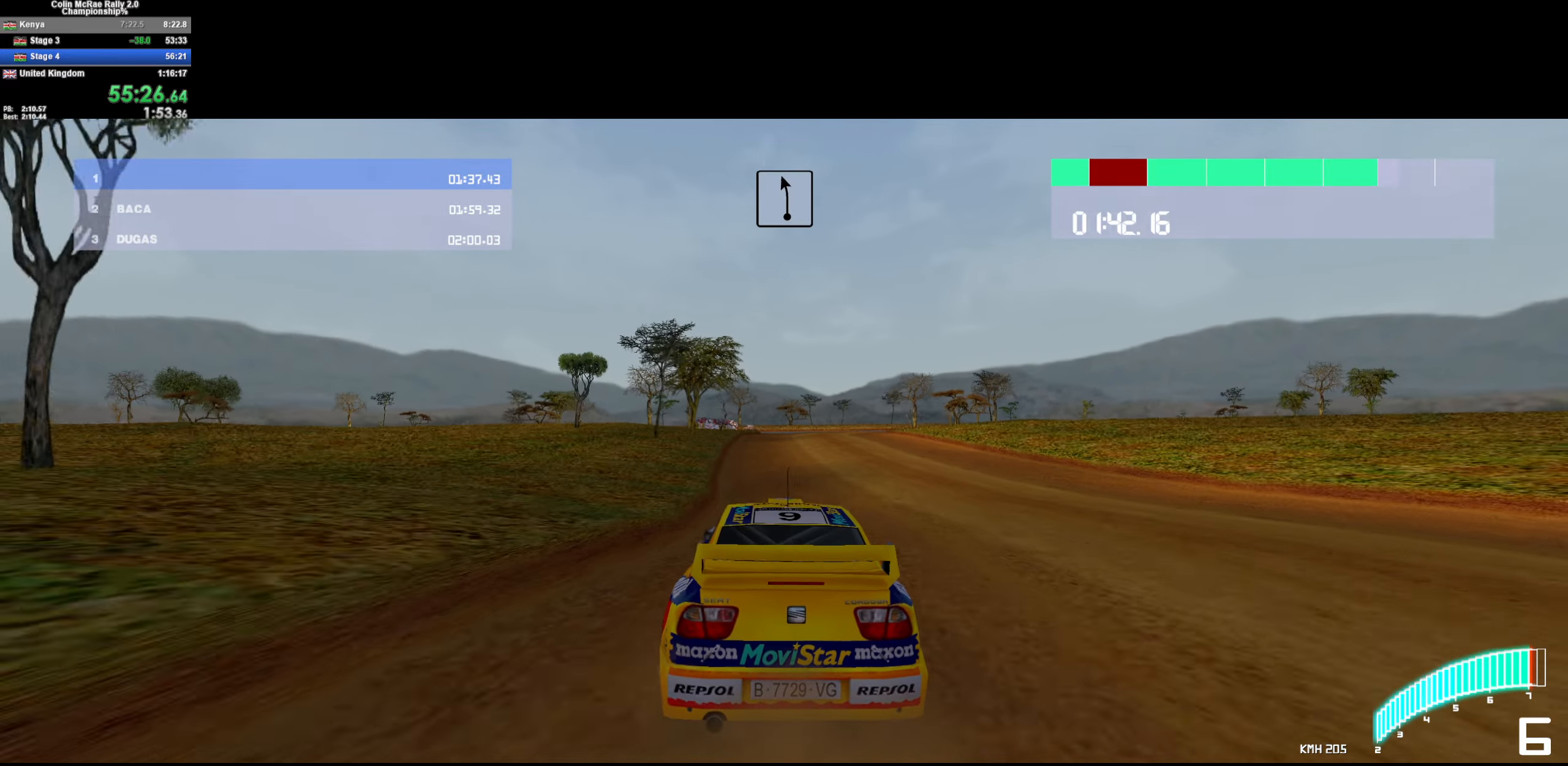
{"keys": ["d"], "events": [[33, "a", "up"], [117, "d", "down"], [267, "d", "up"], [350, "d", "down"], [350, "w", "up"]]}
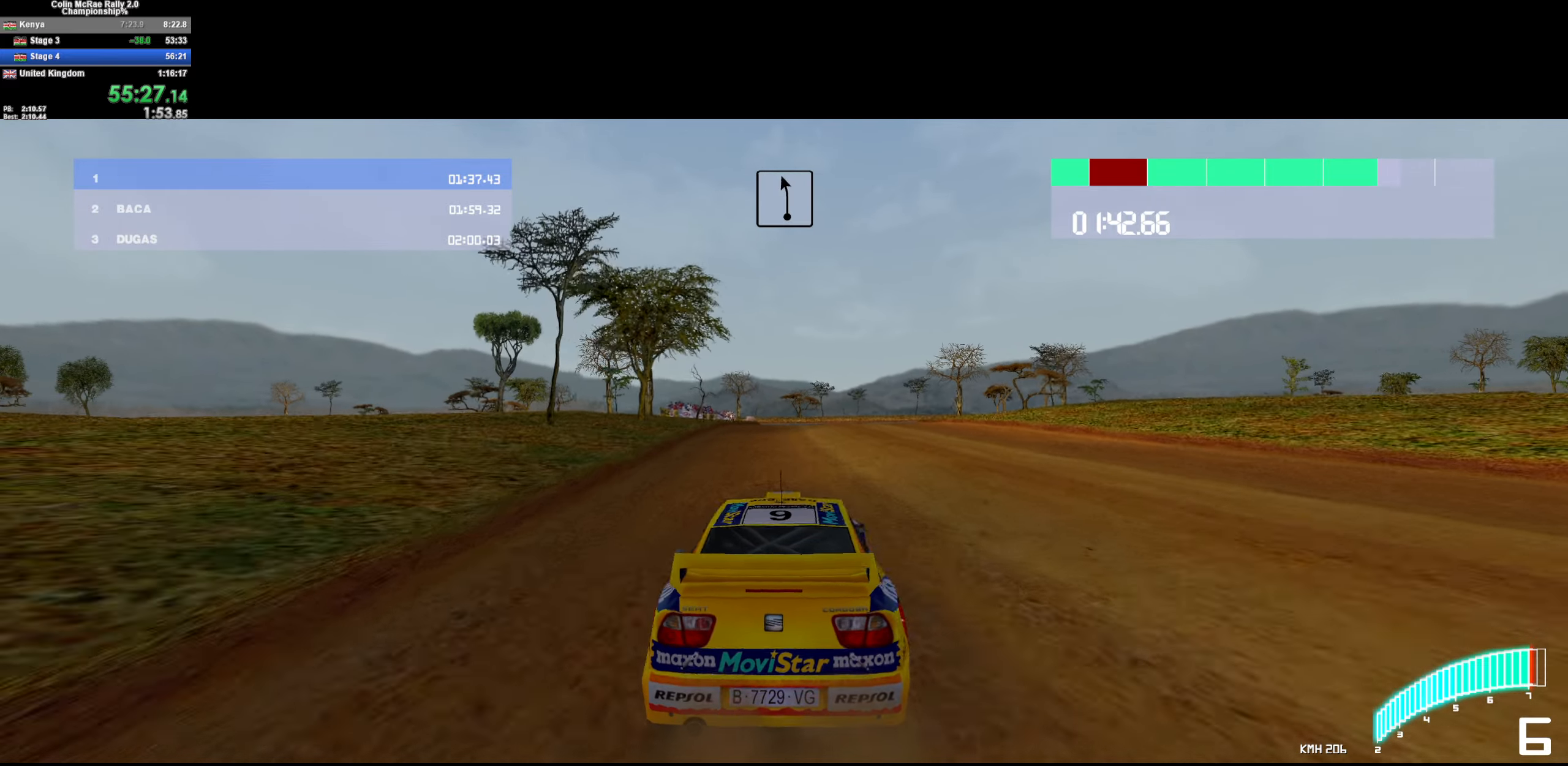
{"keys": ["a", "s"], "events": [[83, "s", "down"], [133, "d", "up"], [317, "quote", "down"], [467, "a", "down"], [467, "quote", "up"]]}
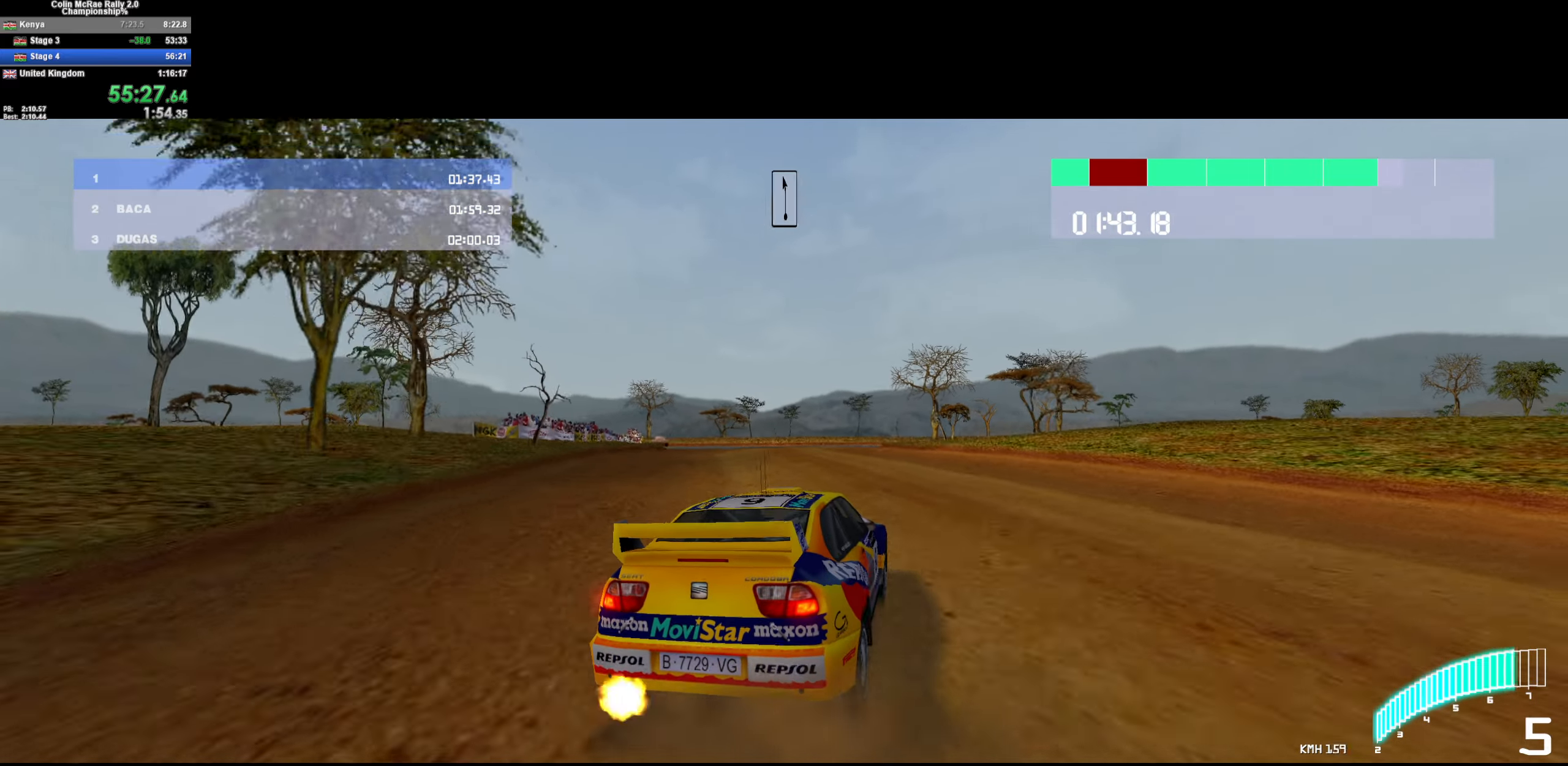
{"keys": ["quote", "s"], "events": [[50, "s", "up"], [100, "a", "up"], [283, "s", "down"], [333, "d", "down"], [483, "d", "up"], [483, "quote", "down"]]}
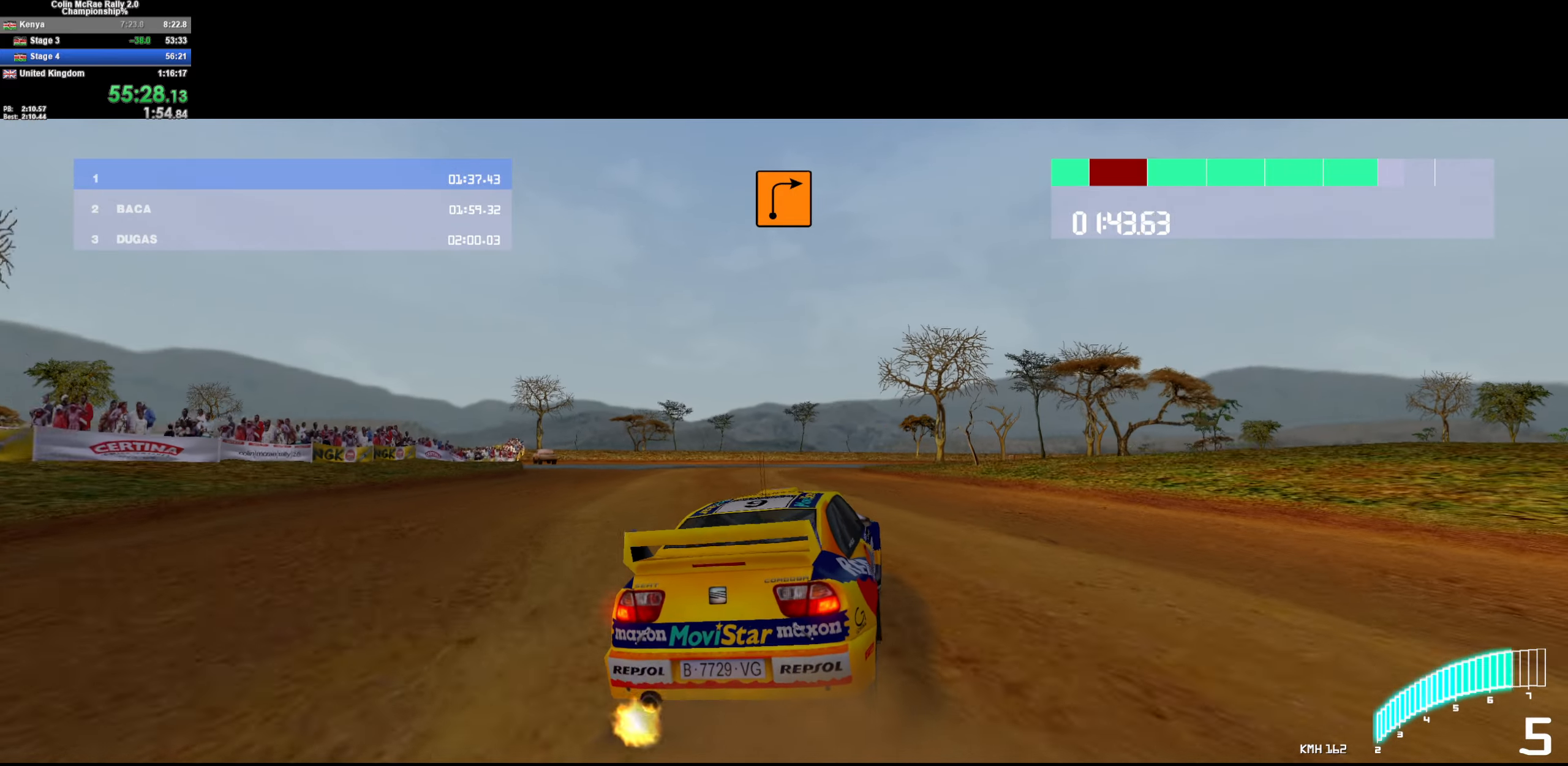
{"keys": ["d"], "events": [[167, "quote", "up"], [250, "d", "down"], [350, "s", "up"]]}
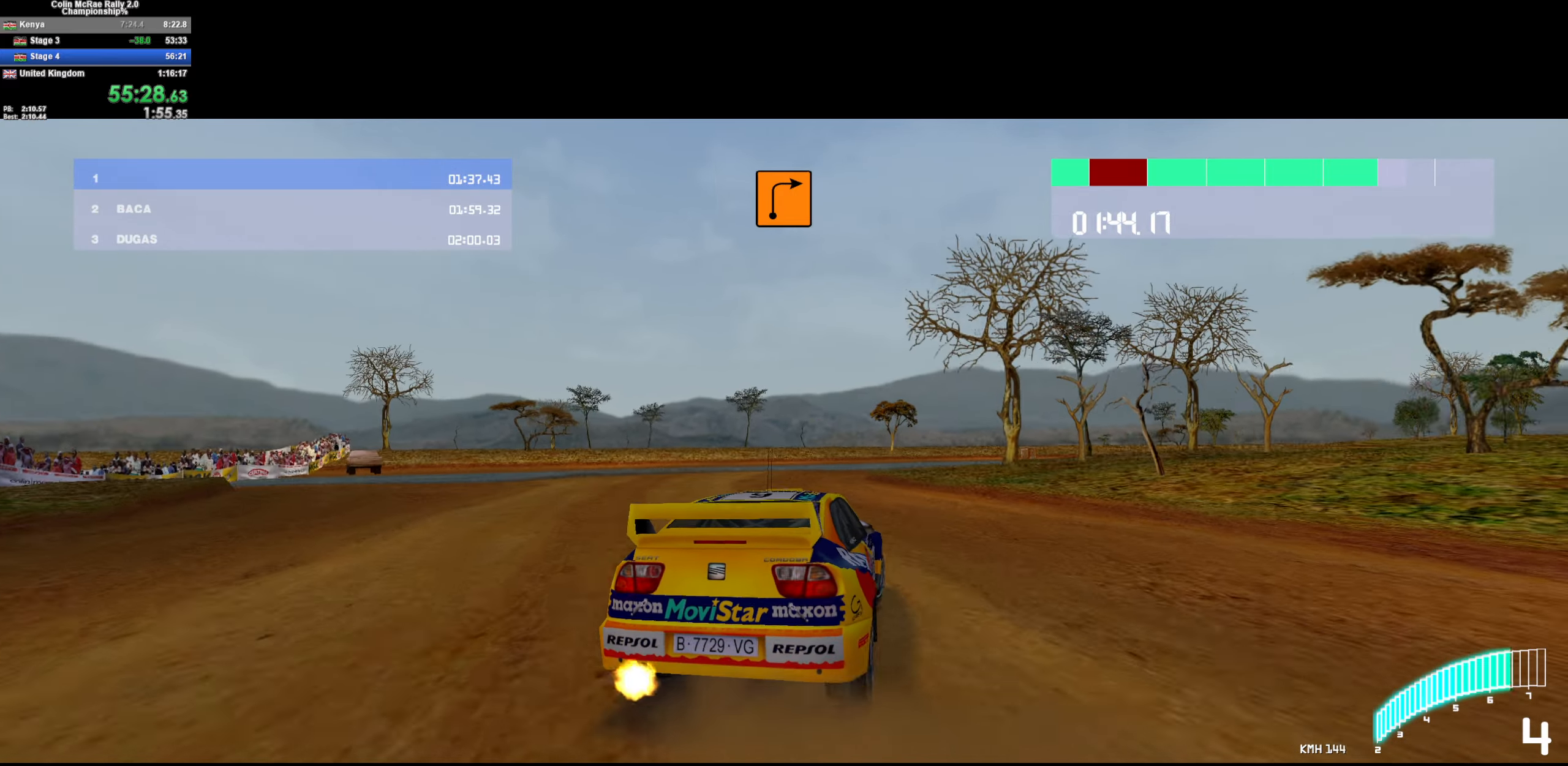
{"keys": ["w"], "events": [[200, "d", "up"], [200, "w", "down"], [317, "a", "down"], [417, "a", "up"]]}
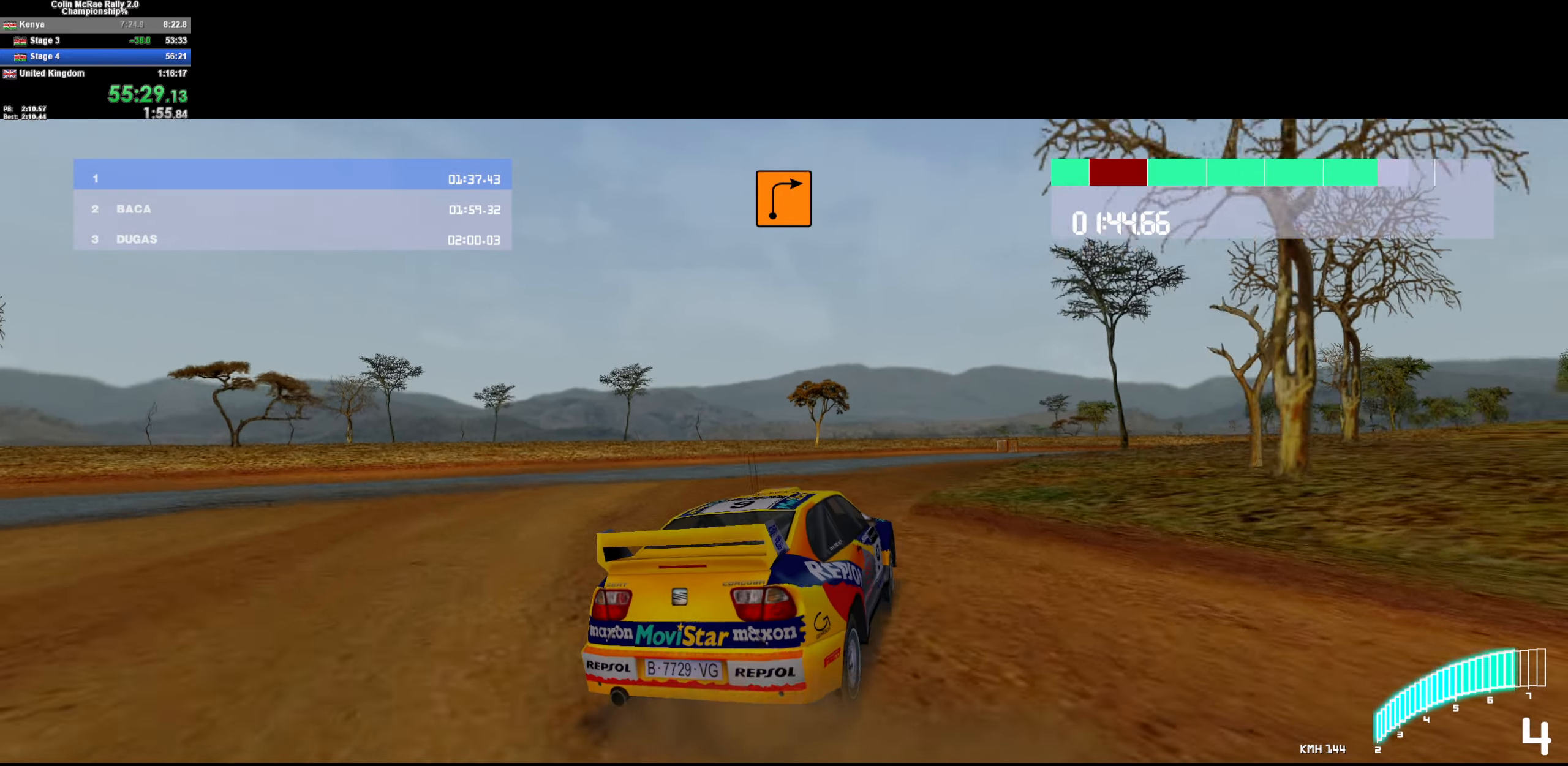
{"keys": ["d"], "events": [[67, "a", "down"], [150, "a", "up"], [300, "d", "down"], [350, "w", "up"]]}
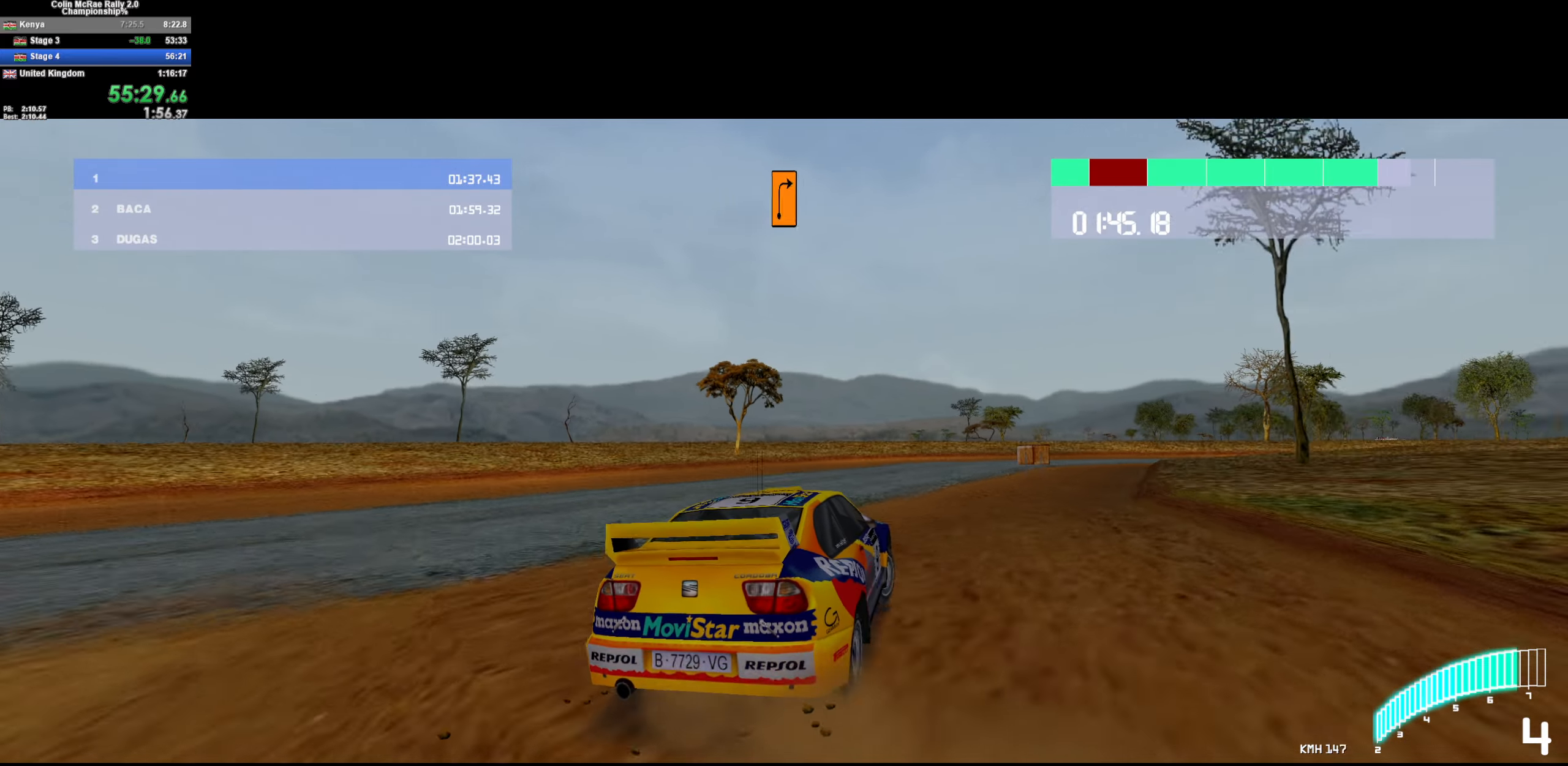
{"keys": ["w"], "events": [[217, "w", "down"], [367, "w", "up"], [450, "w", "down"], [500, "d", "up"]]}
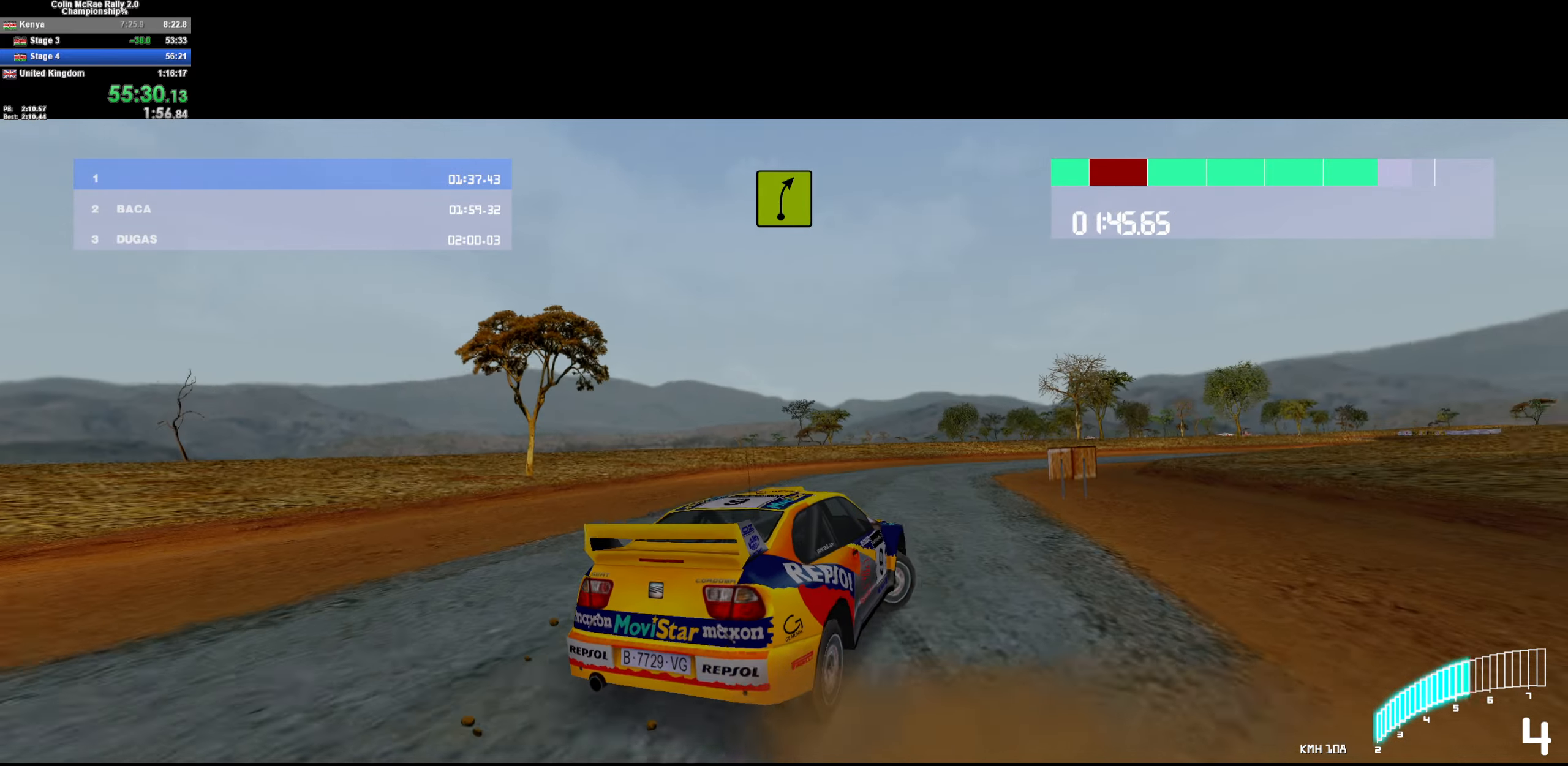
{"keys": ["w"], "events": [[234, "a", "down"], [467, "a", "up"]]}
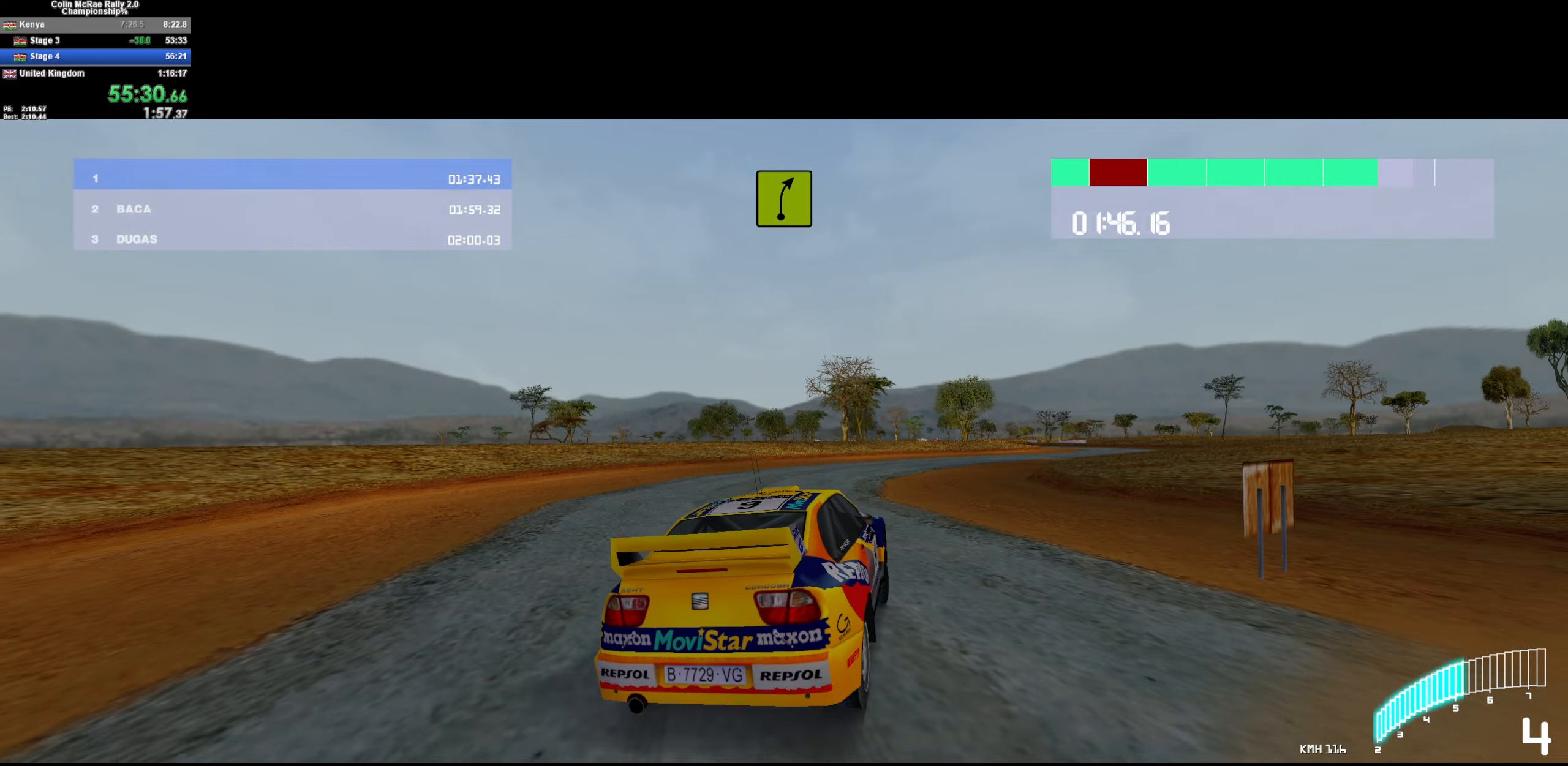
{"keys": ["d", "w"], "events": [[100, "d", "down"], [100, "quote", "down"], [250, "quote", "up"], [284, "d", "up"], [384, "d", "down"]]}
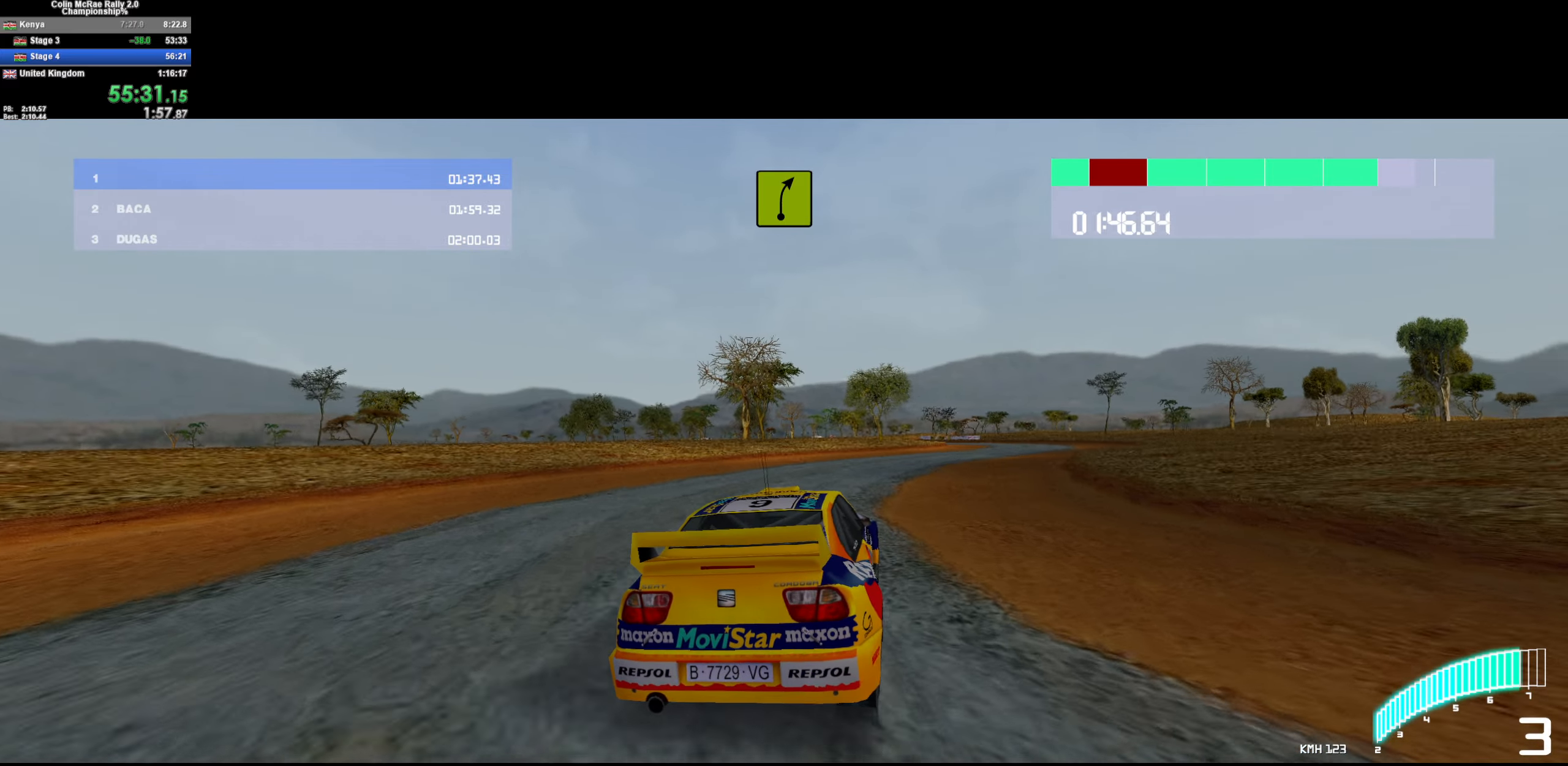
{"keys": ["d", "w"], "events": [[217, "d", "up"], [267, "/", "down"], [350, "/", "up"], [450, "d", "down"]]}
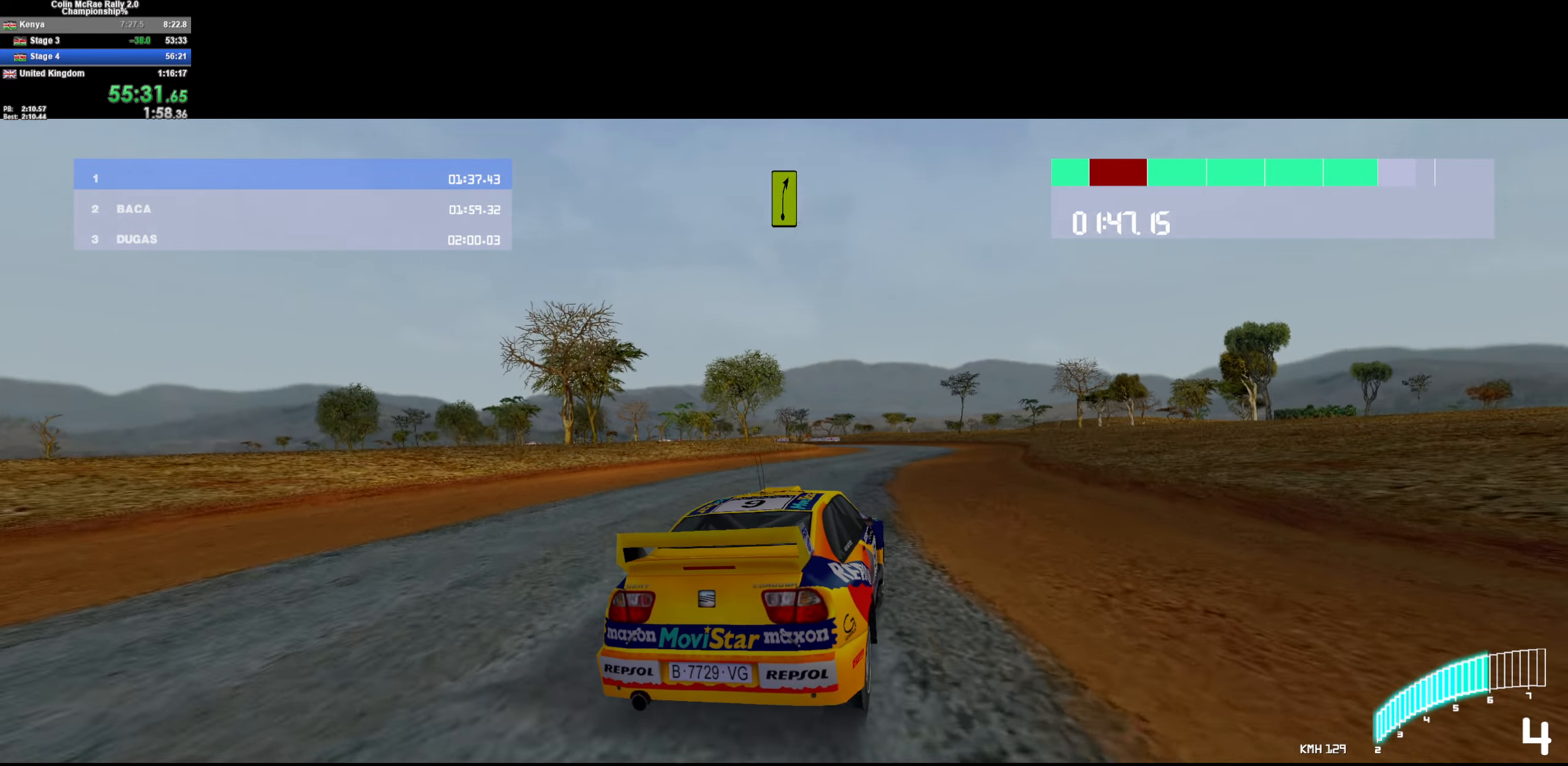
{"keys": ["w"], "events": [[34, "d", "up"], [184, "d", "down"], [317, "d", "up"]]}
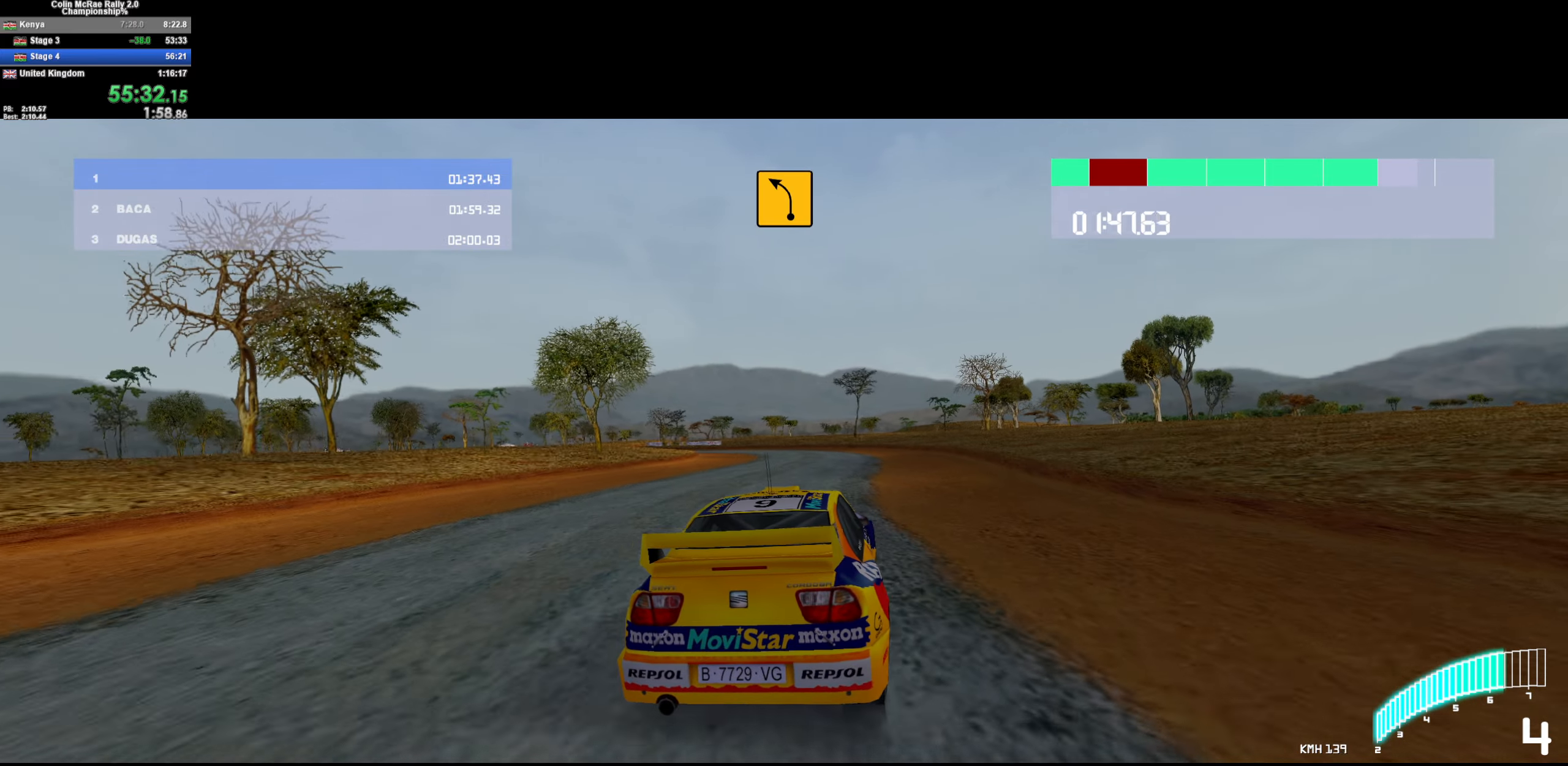
{"keys": ["a", "w"], "events": [[100, "a", "down"], [200, "a", "up"], [384, "a", "down"]]}
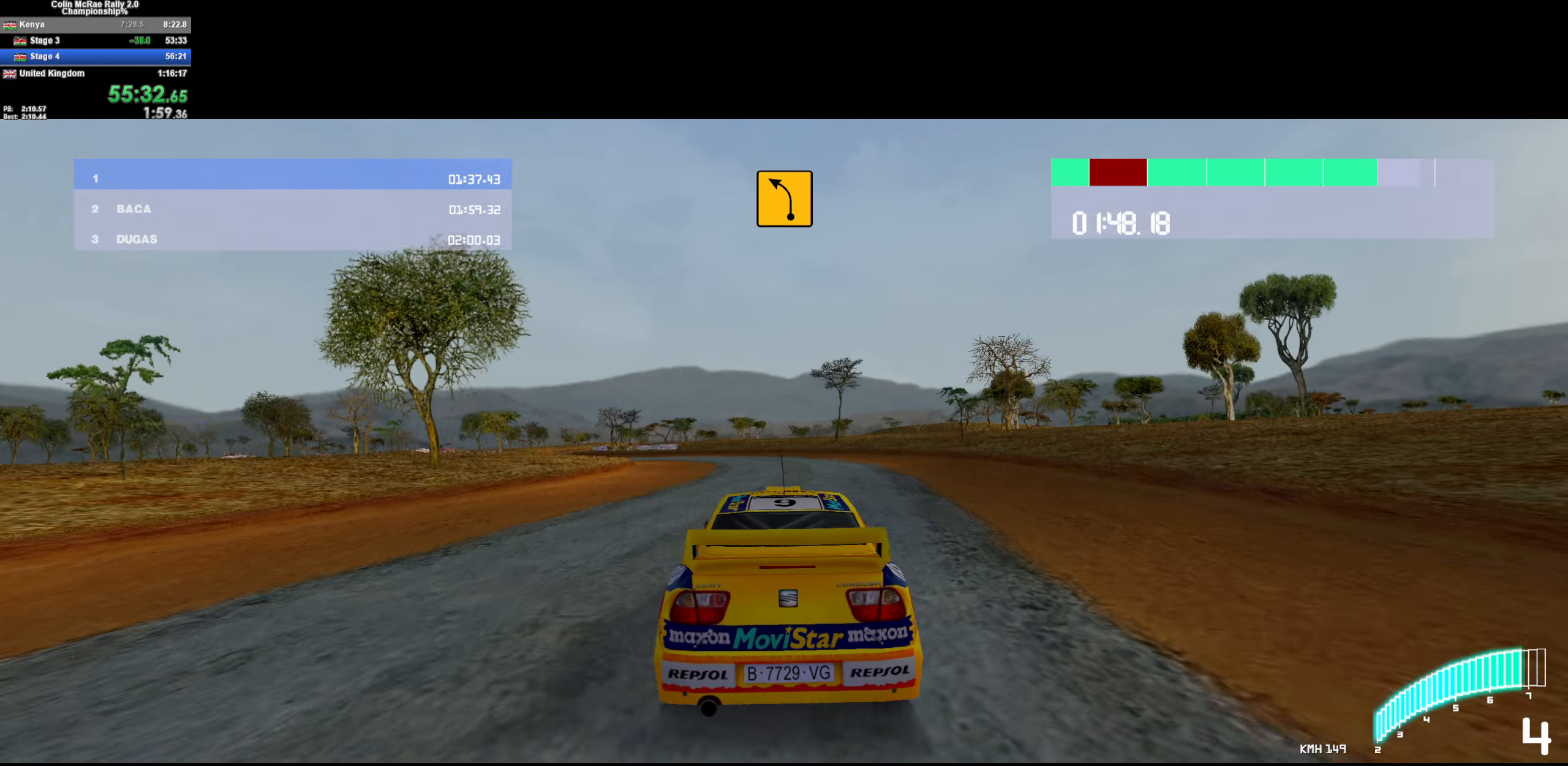
{"keys": ["w"], "events": [[17, "a", "up"], [134, "/", "down"], [217, "/", "up"], [217, "a", "down"], [350, "a", "up"]]}
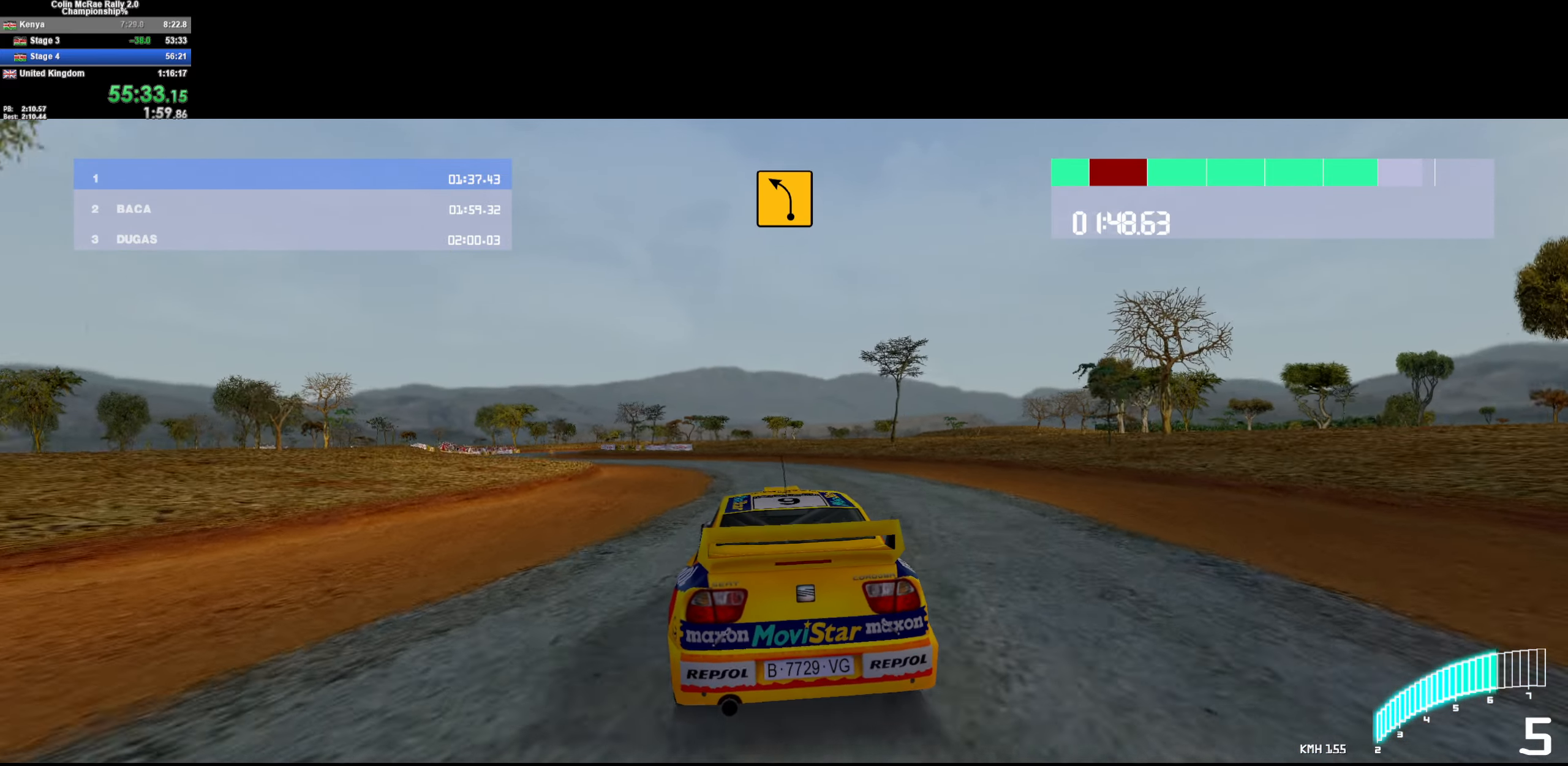
{"keys": ["a", "w"], "events": [[50, "a", "down"], [284, "a", "up"], [367, "a", "down"]]}
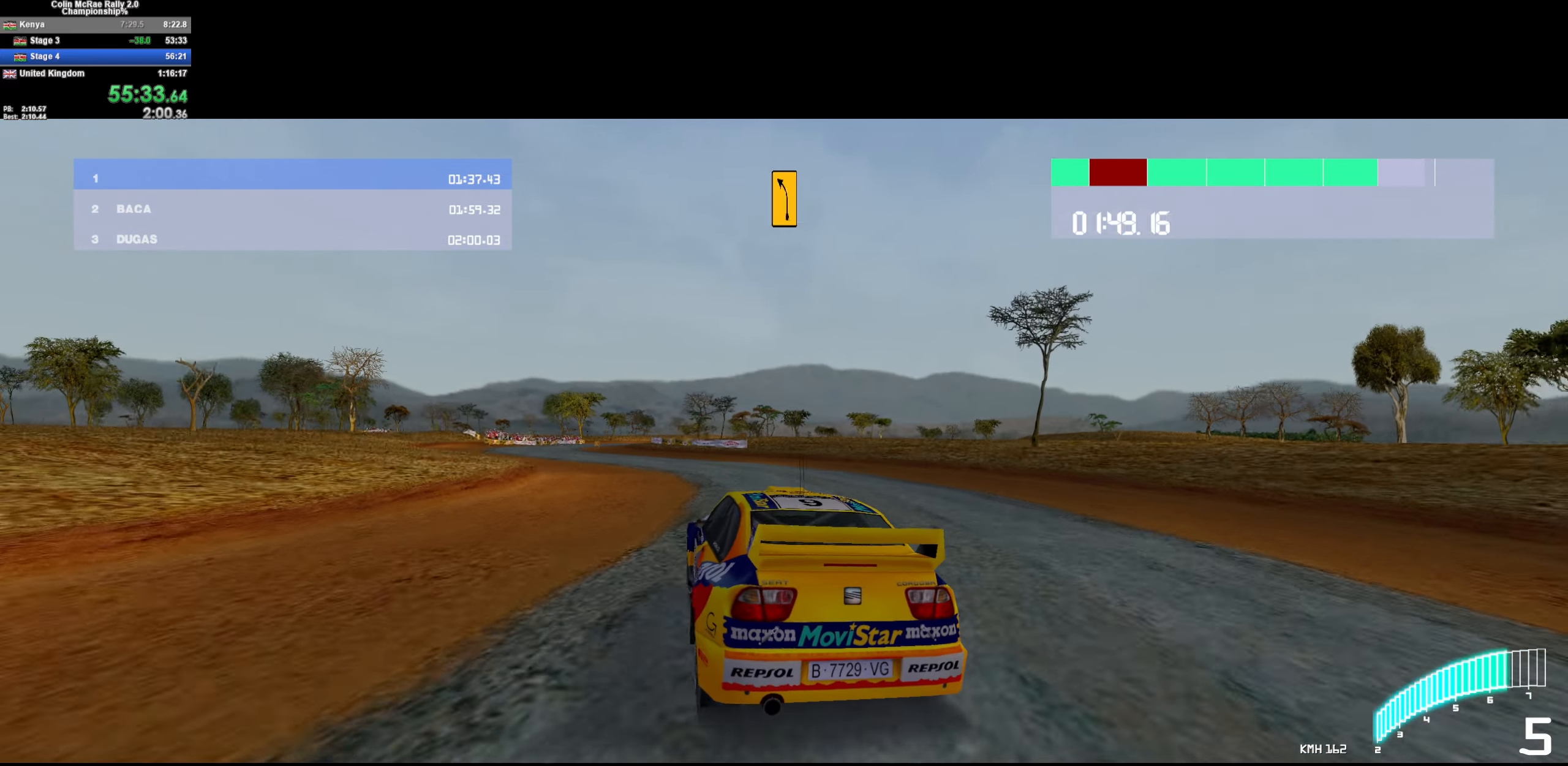
{"keys": ["a", "w"], "events": [[200, "a", "up"], [384, "a", "down"]]}
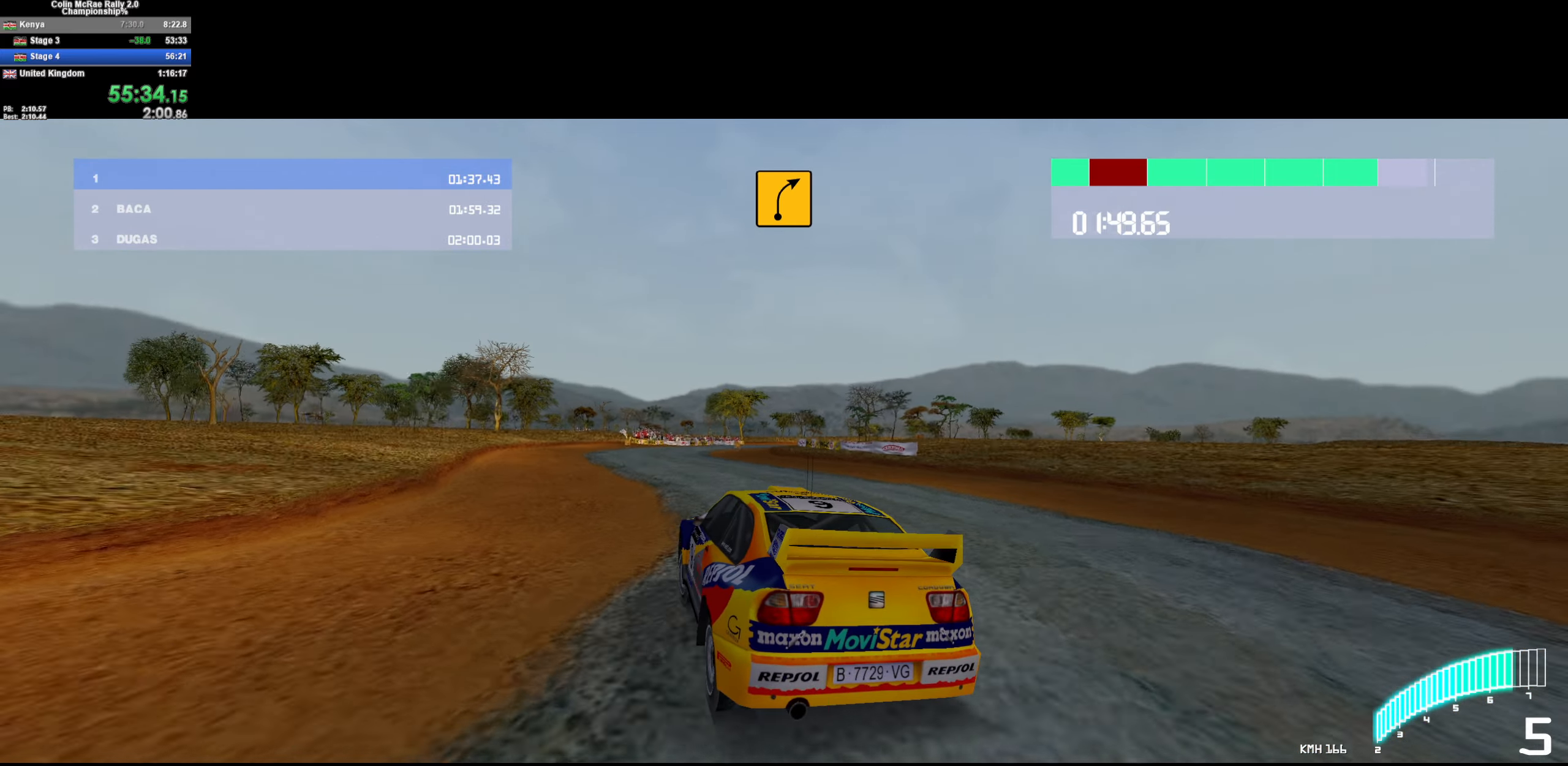
{"keys": ["d", "w"], "events": [[117, "a", "up"], [350, "d", "down"]]}
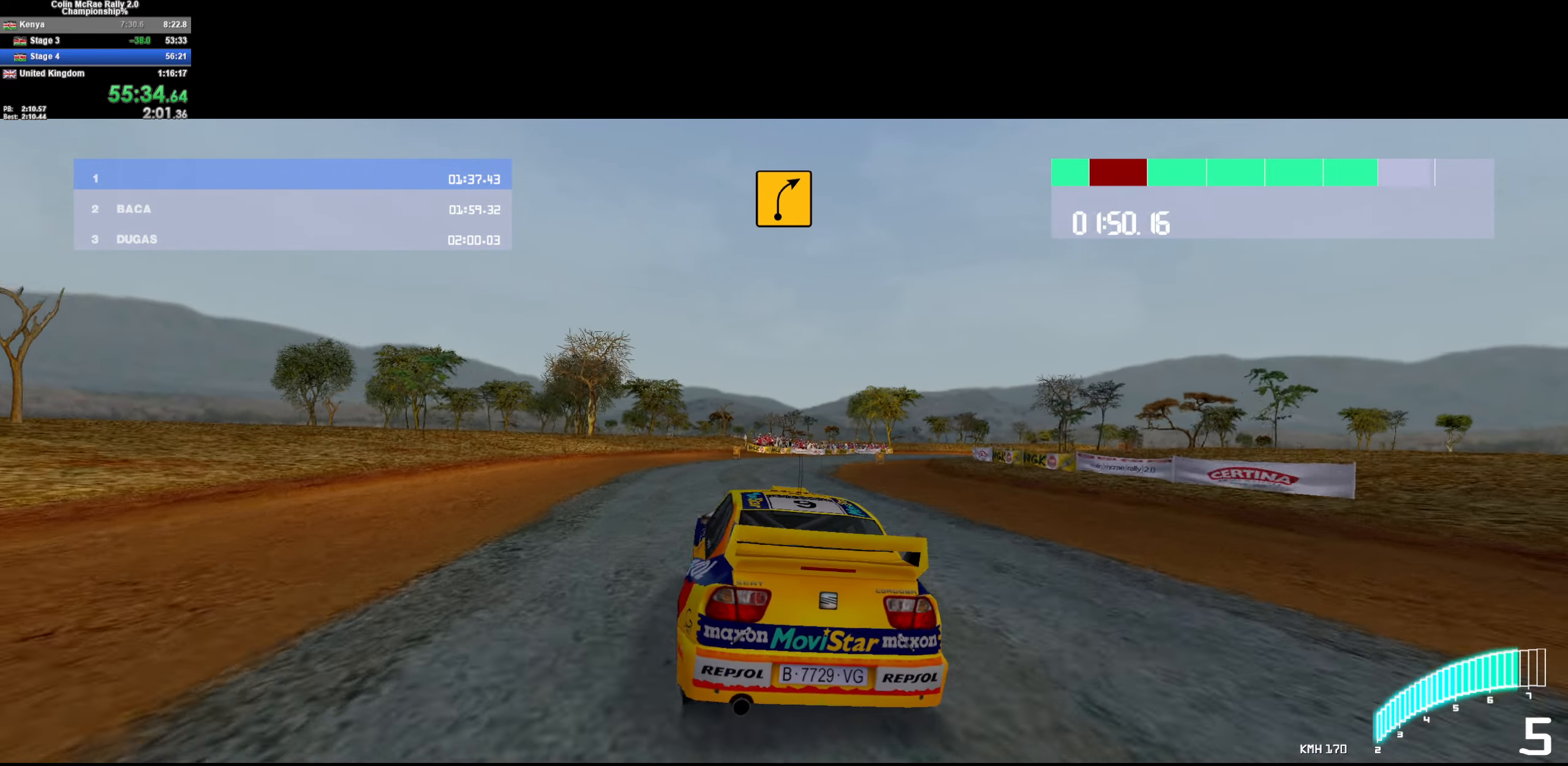
{"keys": ["d", "w"], "events": [[50, "d", "up"], [134, "d", "down"], [367, "d", "up"], [467, "d", "down"]]}
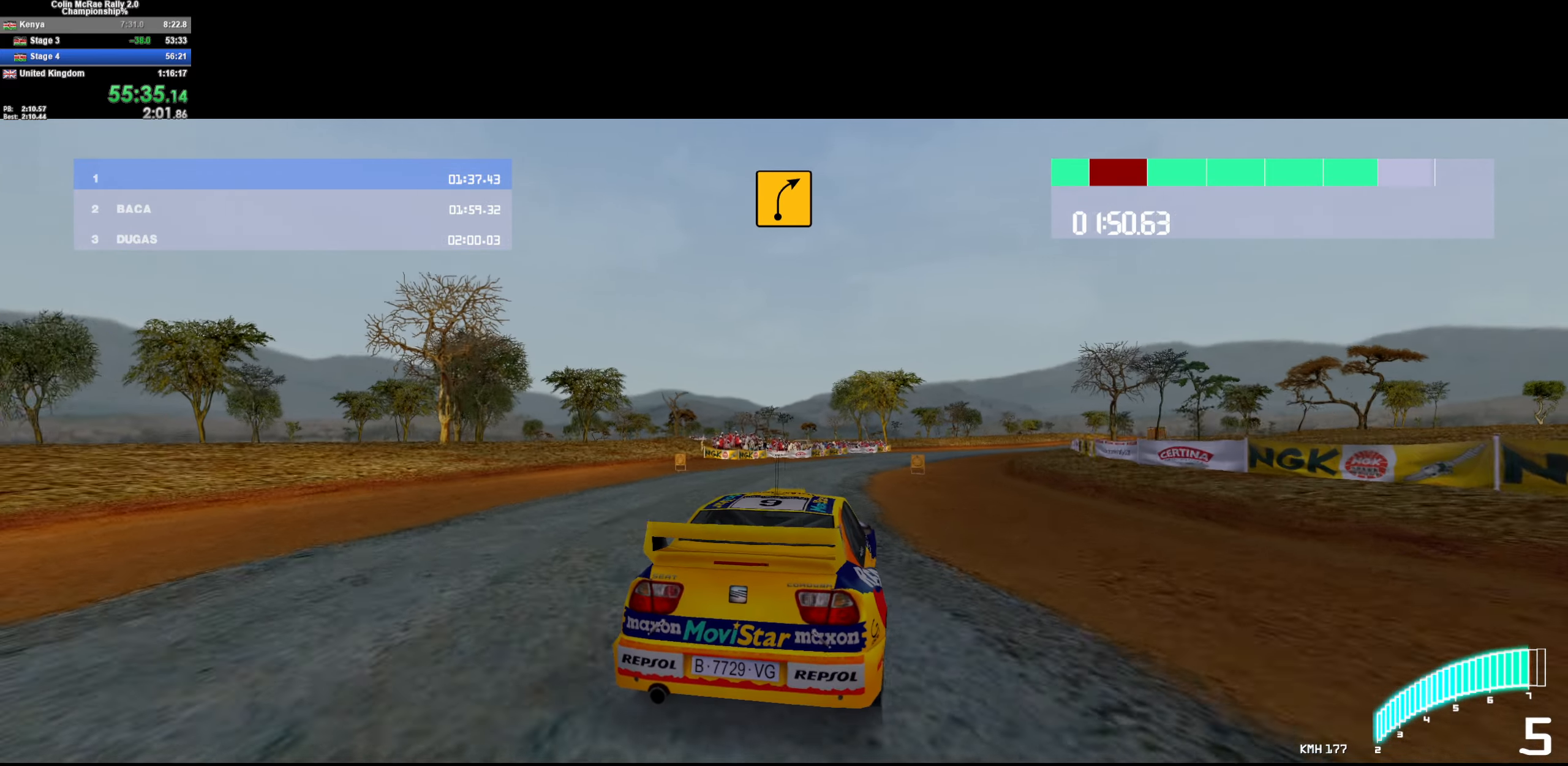
{"keys": ["w"], "events": [[17, "/", "down"], [100, "/", "up"], [300, "d", "up"]]}
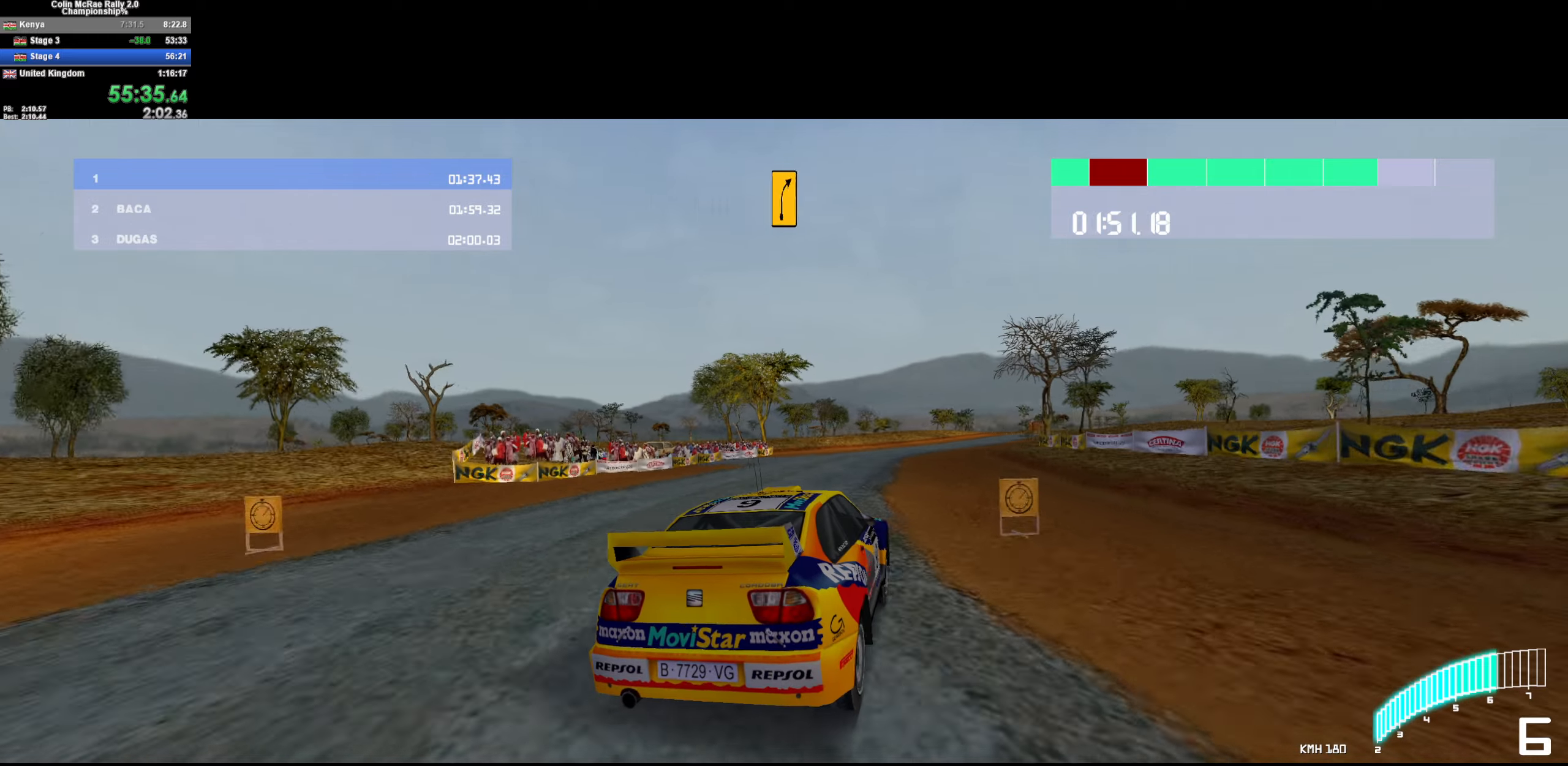
{"keys": ["w"], "events": [[16, "d", "down"], [166, "d", "up"], [400, "a", "down"], [500, "a", "up"]]}